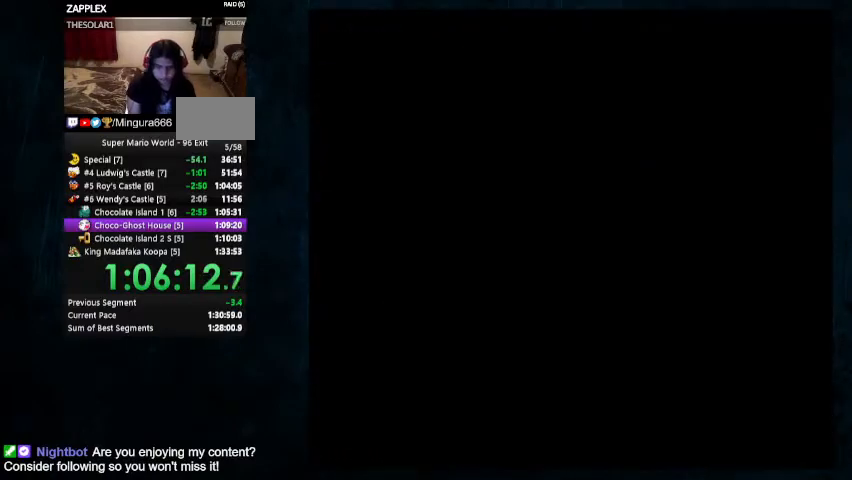
Gameplay with a controller (Nintendo layout); each line is a JSON object with the inputs held at the frame after it. "events" lists button and stick changes between this image and that frame as [ms after this image, input, new state], when the widget could be followed in between. Not read: L1 L3 R1 R3.
{"buttons": ["Y", "DPAD_UP", "DPAD_RIGHT"], "events": [[367, "DPAD_UP", "down"]]}
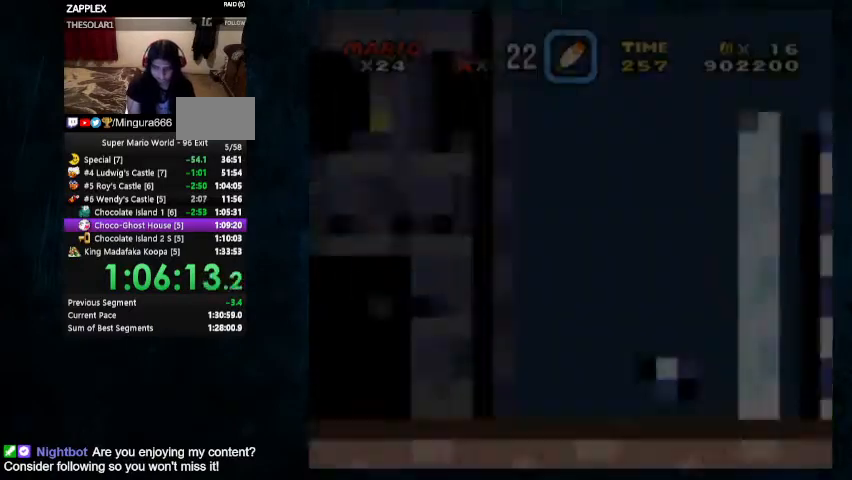
{"buttons": ["Y", "DPAD_UP", "DPAD_RIGHT"], "events": []}
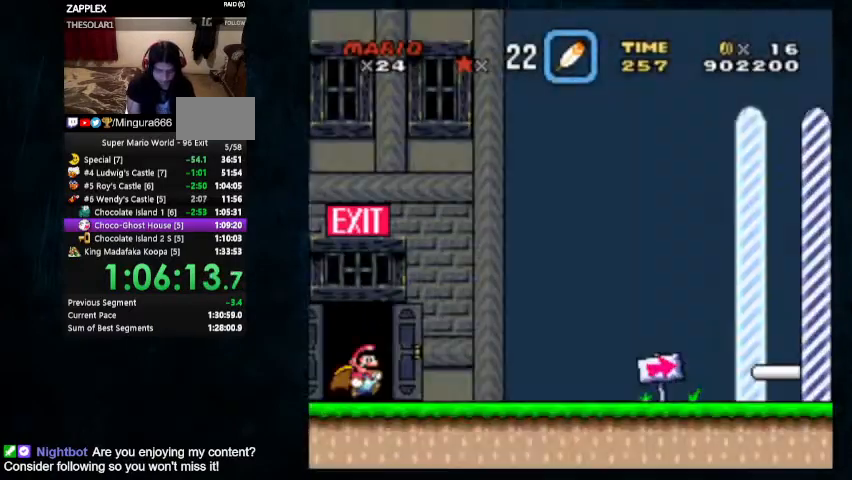
{"buttons": ["Y", "DPAD_RIGHT"], "events": [[300, "DPAD_UP", "up"]]}
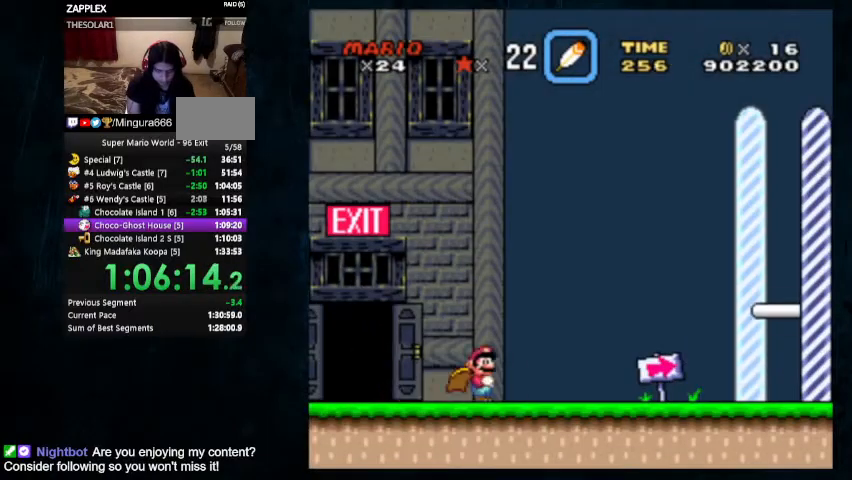
{"buttons": ["Y", "DPAD_UP", "DPAD_RIGHT"], "events": [[233, "DPAD_UP", "down"]]}
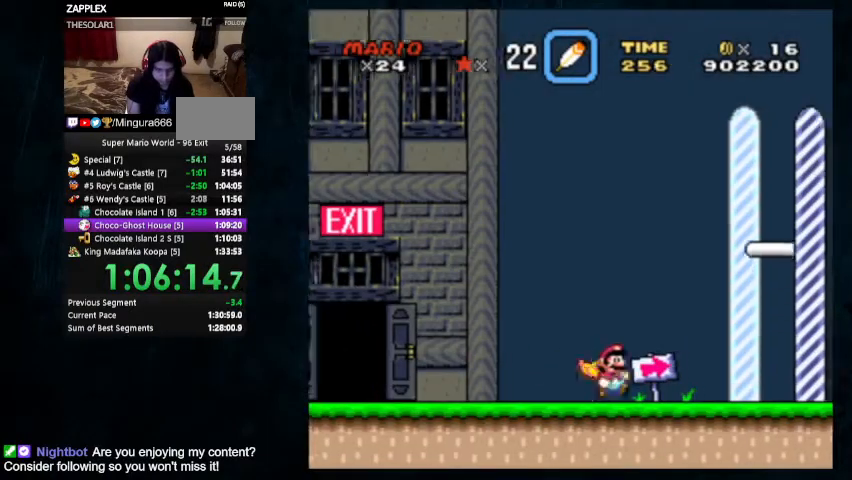
{"buttons": ["DPAD_RIGHT"], "events": [[333, "DPAD_UP", "up"], [367, "B", "down"], [467, "B", "up"], [500, "Y", "up"]]}
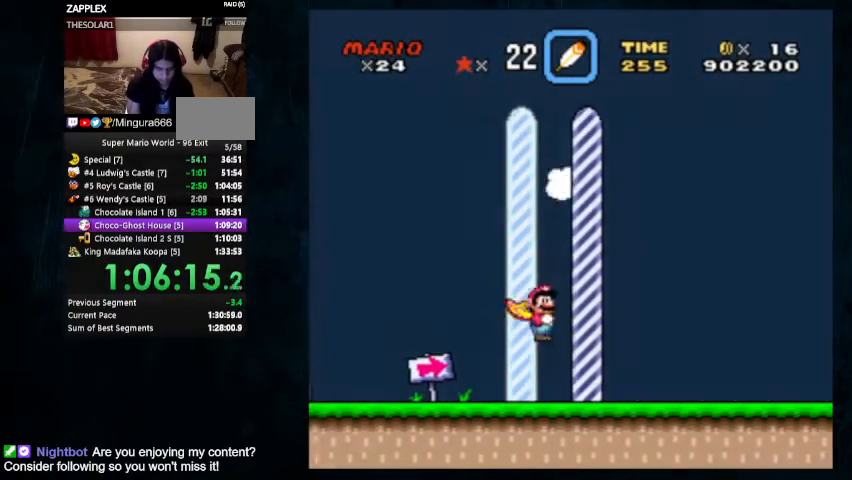
{"buttons": [], "events": [[500, "DPAD_RIGHT", "up"]]}
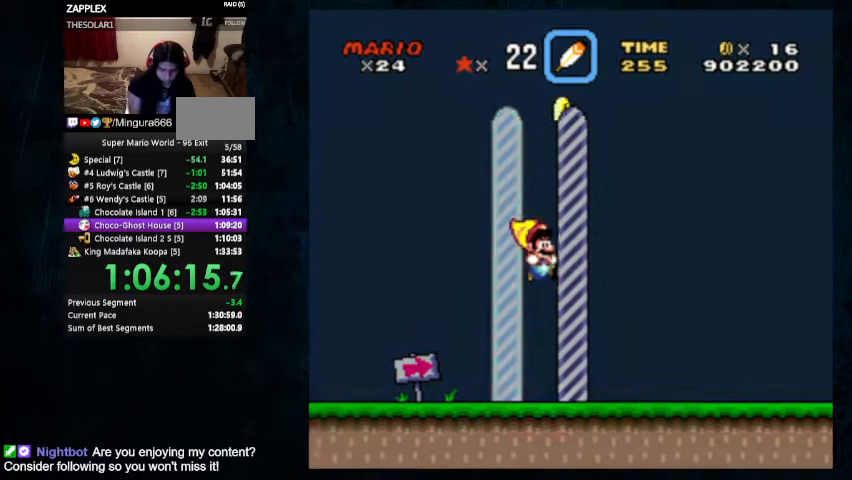
{"buttons": [], "events": []}
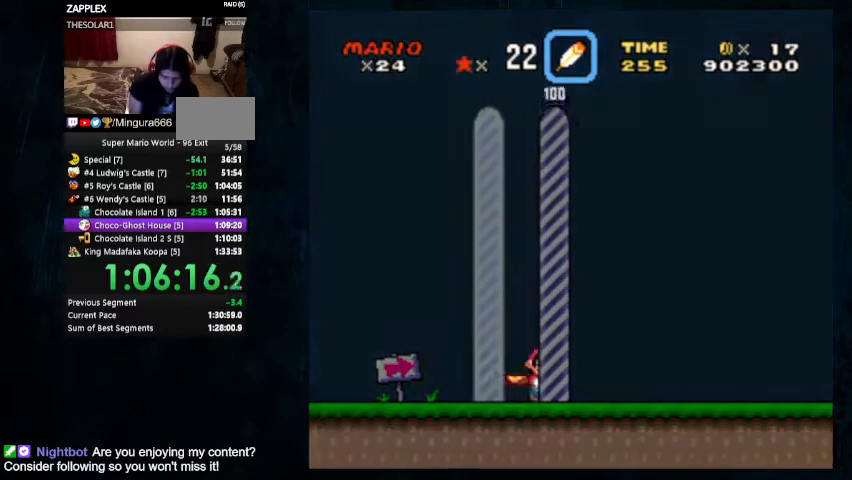
{"buttons": [], "events": []}
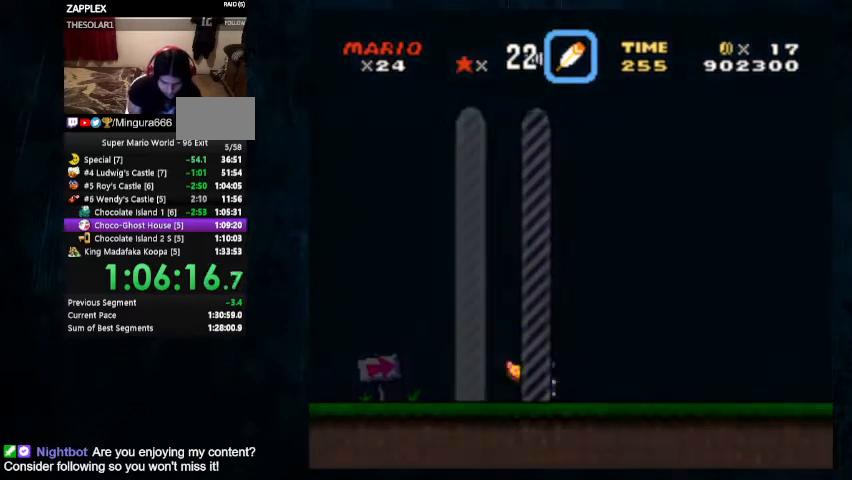
{"buttons": [], "events": []}
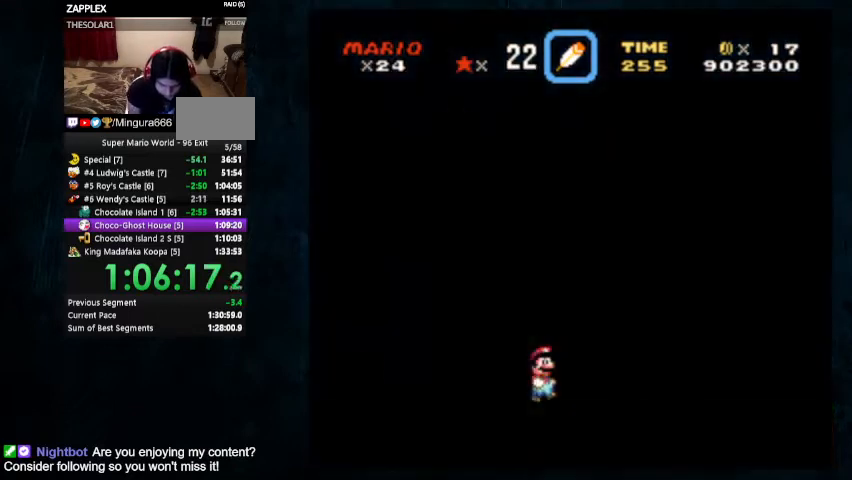
{"buttons": [], "events": []}
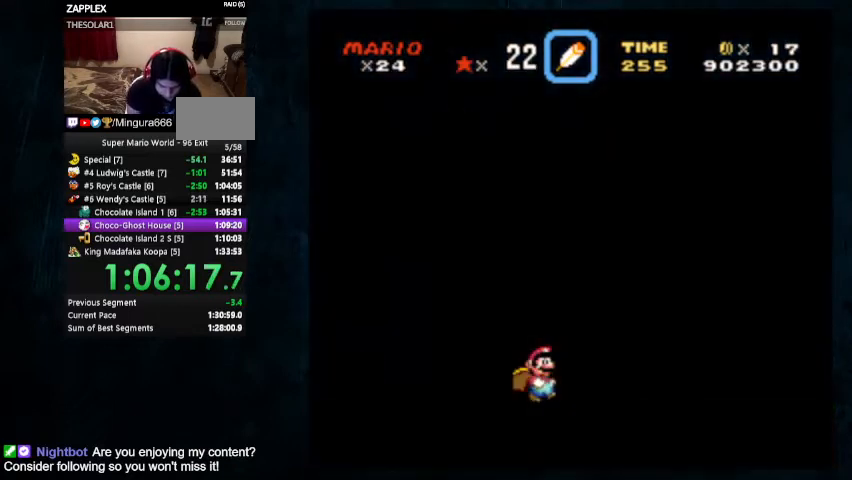
{"buttons": [], "events": []}